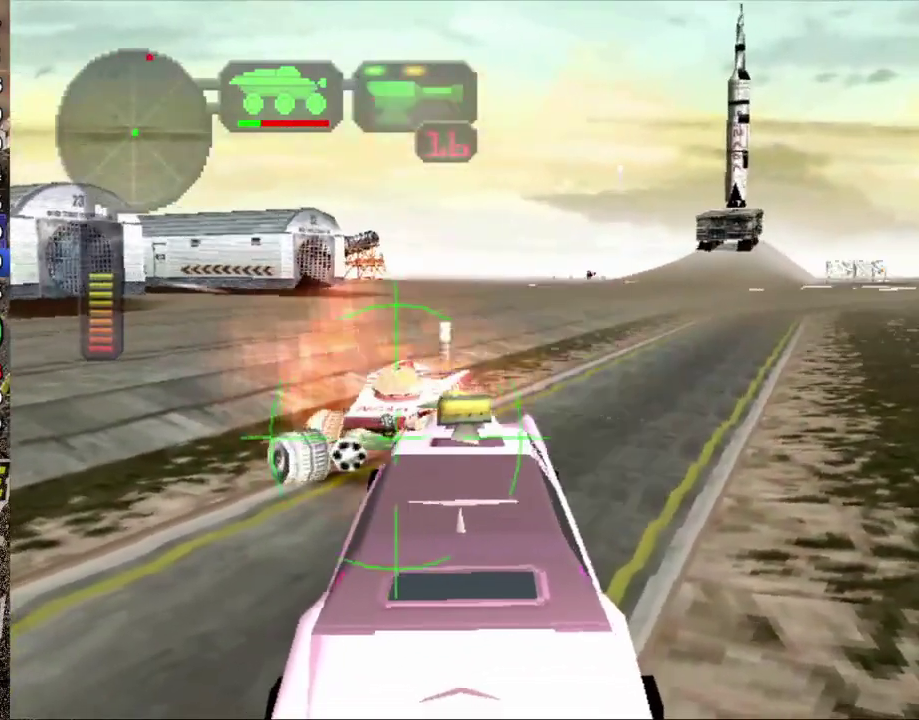
Gameplay with a controller (Xbox layout); each line is a JSON object with the inputs held at the frame after it. "events" lists button and stick changes between this image and that frame as [ms after this image, input, new state], when the widget could be followed in between. Not read: L3 R3 right_stick.
{"buttons": ["R2"], "left_stick": "right"}
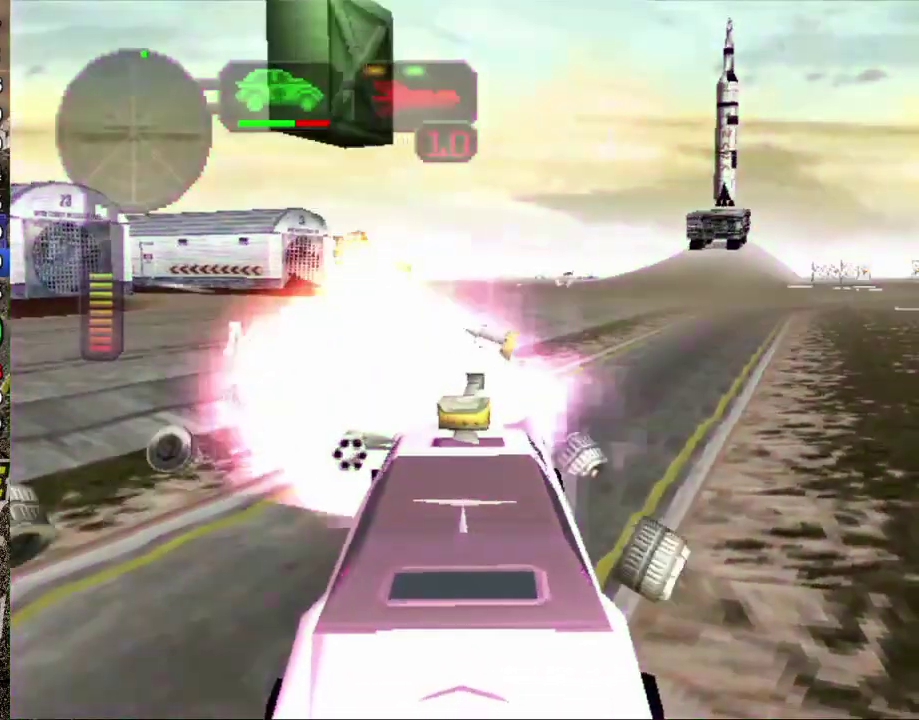
{"buttons": ["X", "R2"], "left_stick": "right", "events": [[100, "R2", "up"], [150, "R2", "down"], [150, "left_stick", "center"], [216, "left_stick", "right"], [383, "X", "down"]]}
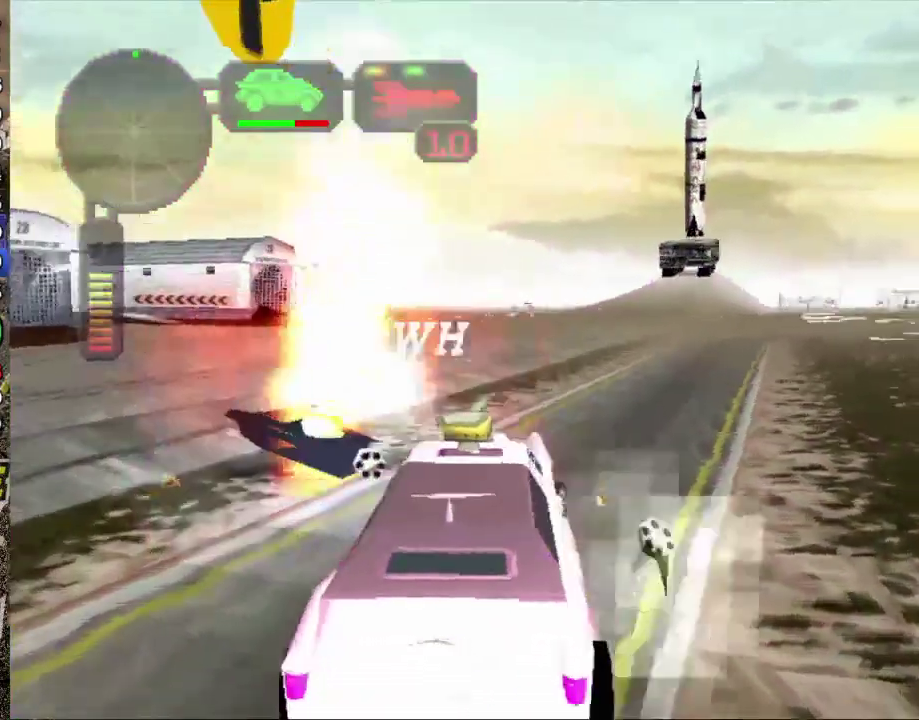
{"buttons": ["X", "R2"], "left_stick": "left", "events": [[117, "left_stick", "down-right"], [250, "X", "up"], [250, "left_stick", "left"], [334, "X", "down"]]}
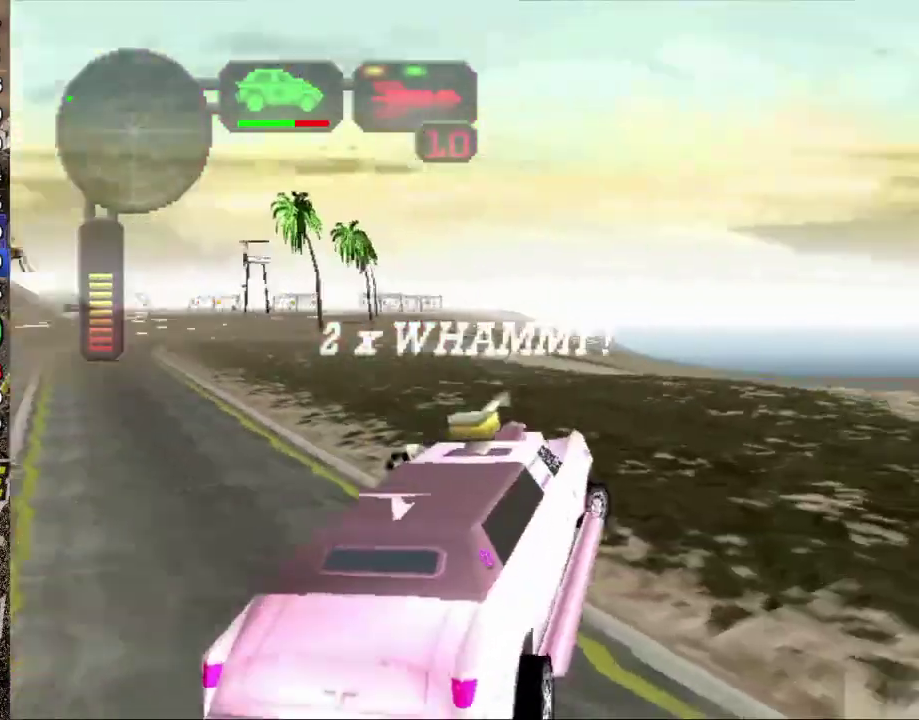
{"buttons": [], "left_stick": "center", "events": [[467, "X", "up"], [467, "left_stick", "center"], [483, "R2", "up"]]}
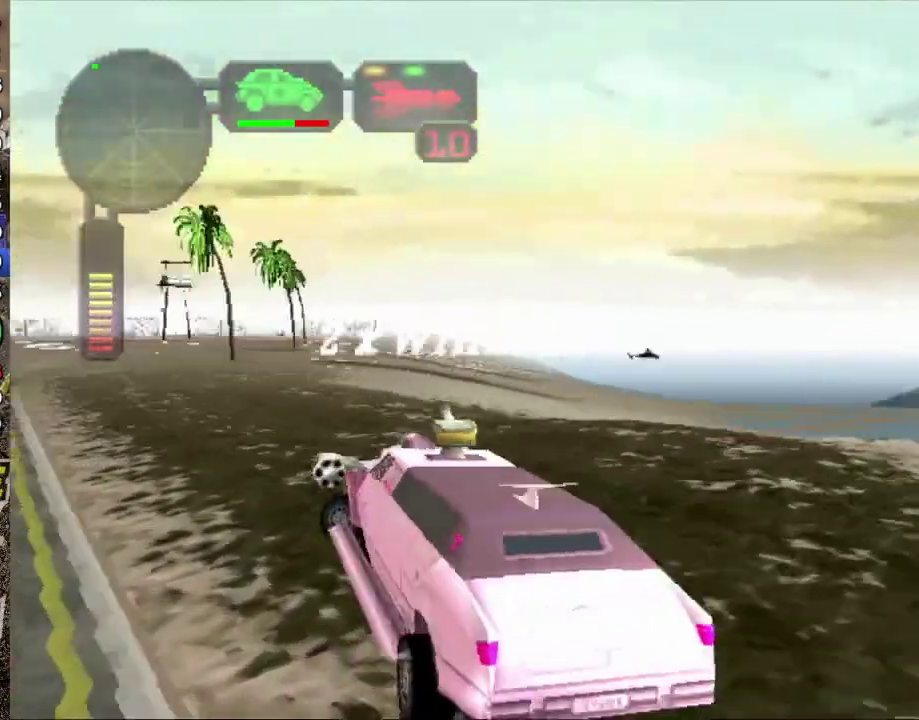
{"buttons": ["R2"], "left_stick": "center", "events": [[50, "R2", "down"], [184, "R2", "up"], [250, "R2", "down"]]}
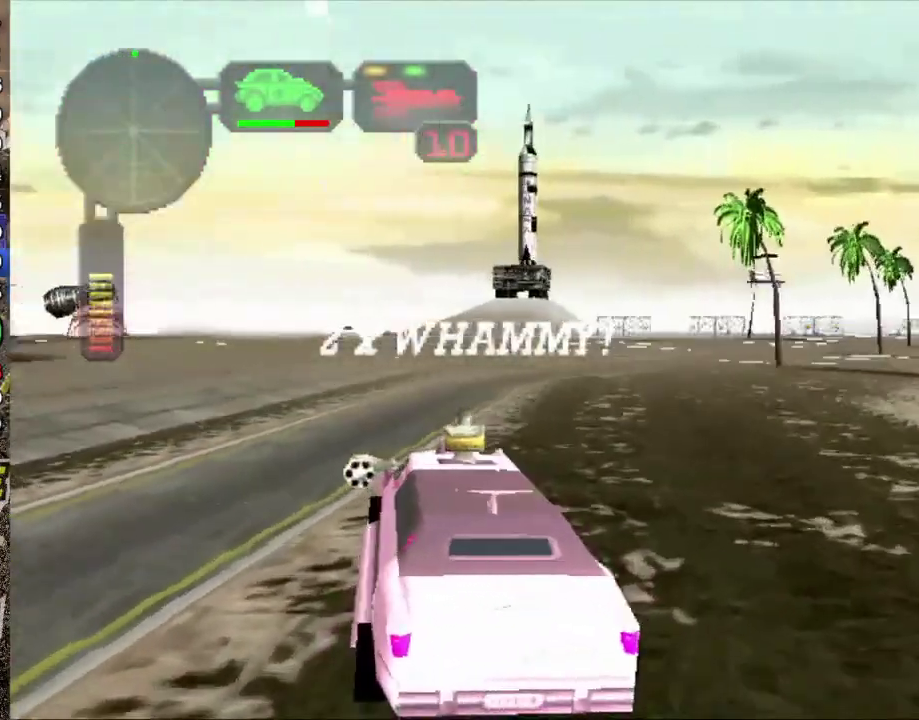
{"buttons": ["R2"], "left_stick": "right", "events": [[100, "R2", "up"], [150, "R2", "down"], [283, "R2", "up"], [333, "R2", "down"], [417, "left_stick", "right"]]}
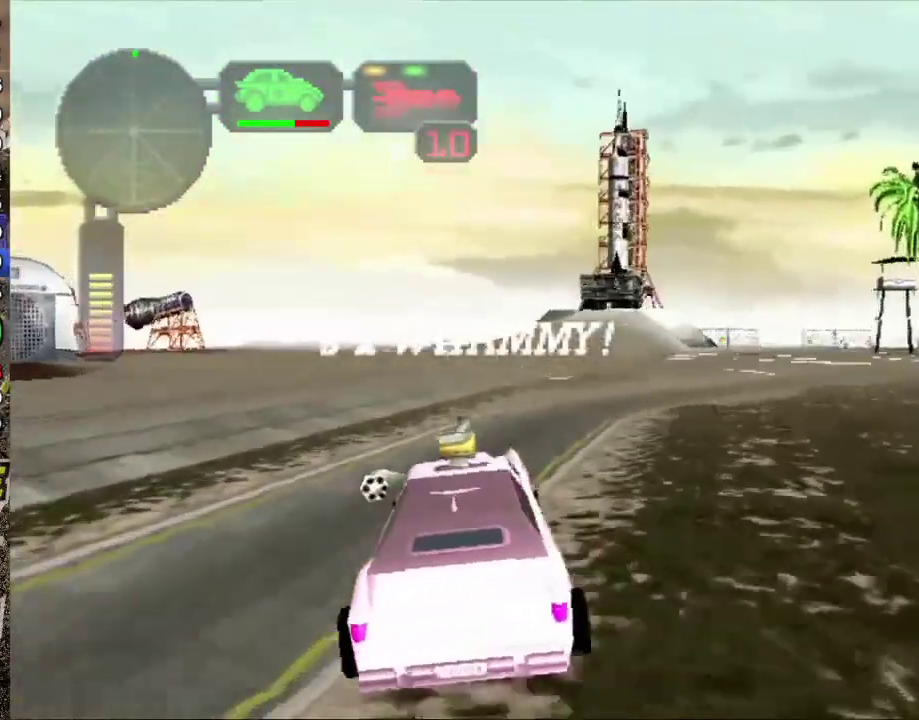
{"buttons": ["R2"], "left_stick": "center", "events": [[50, "left_stick", "center"], [217, "R2", "up"], [284, "R2", "down"], [400, "R2", "up"], [451, "R2", "down"]]}
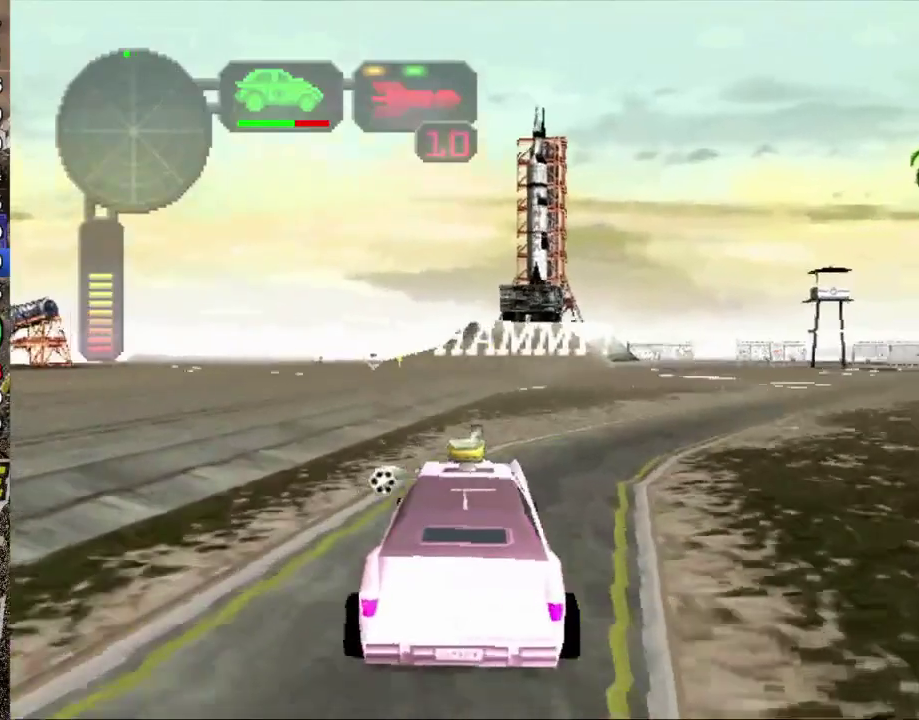
{"buttons": ["R2"], "left_stick": "center", "events": []}
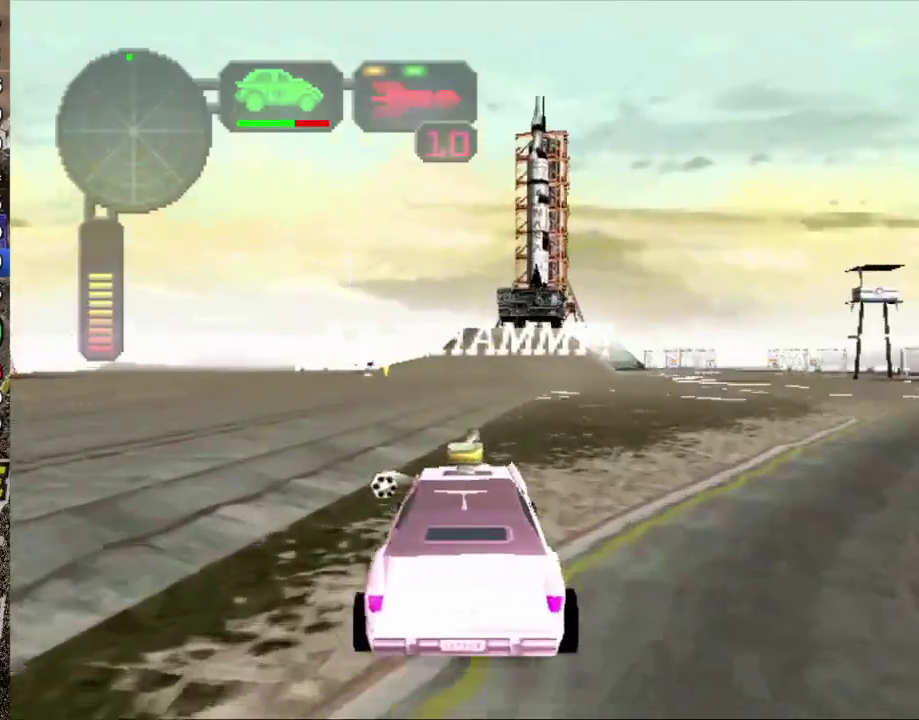
{"buttons": ["R2"], "left_stick": "left", "events": [[117, "left_stick", "left"], [334, "left_stick", "center"], [501, "left_stick", "left"]]}
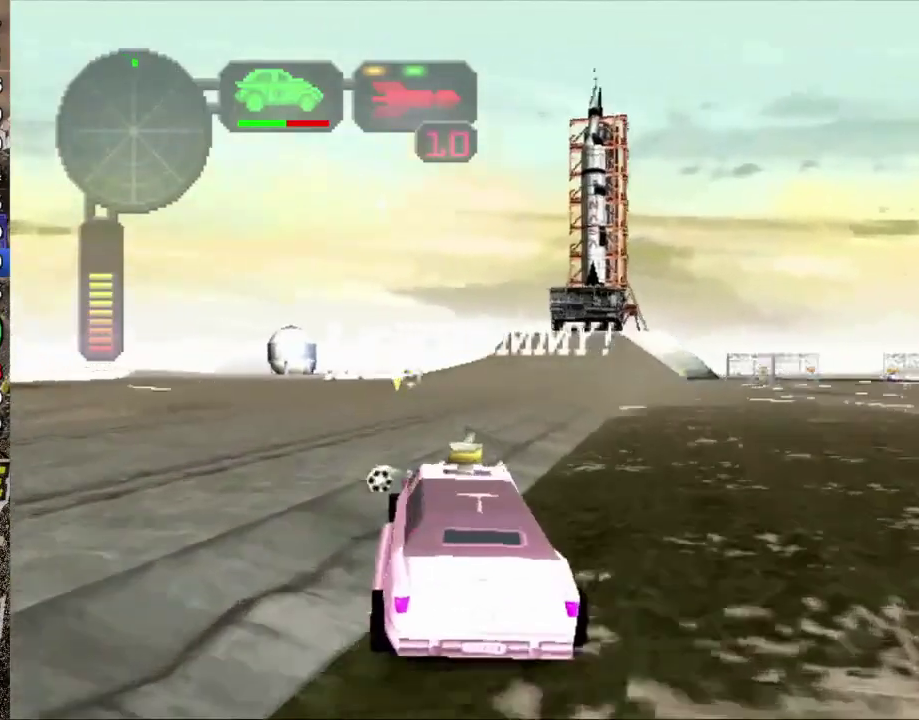
{"buttons": ["R2"], "left_stick": "center", "events": [[116, "left_stick", "center"], [400, "R2", "up"], [450, "R2", "down"]]}
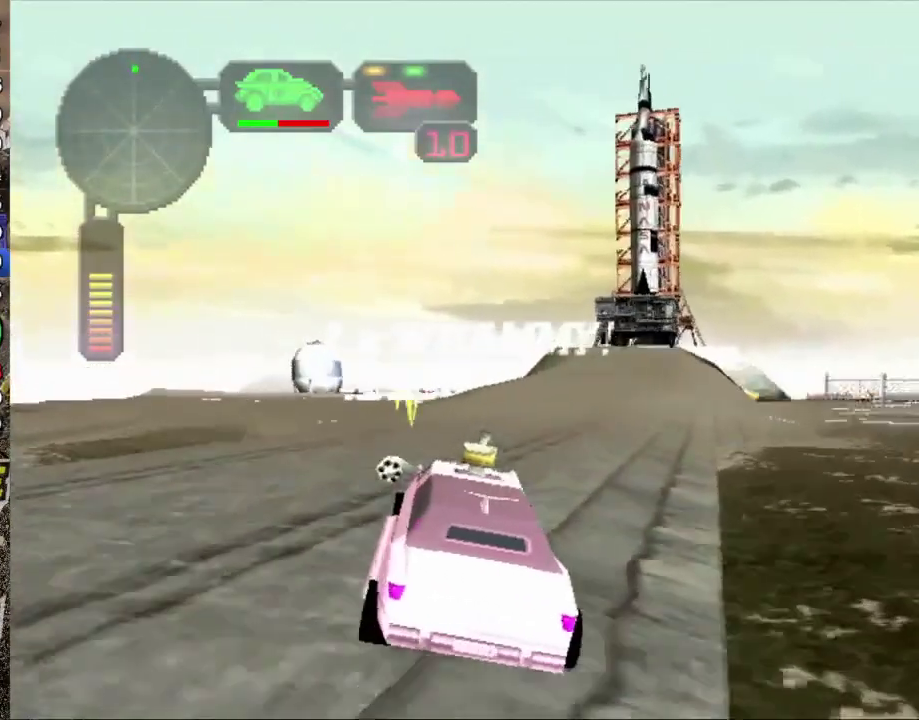
{"buttons": ["R2"], "left_stick": "left", "events": [[484, "left_stick", "left"]]}
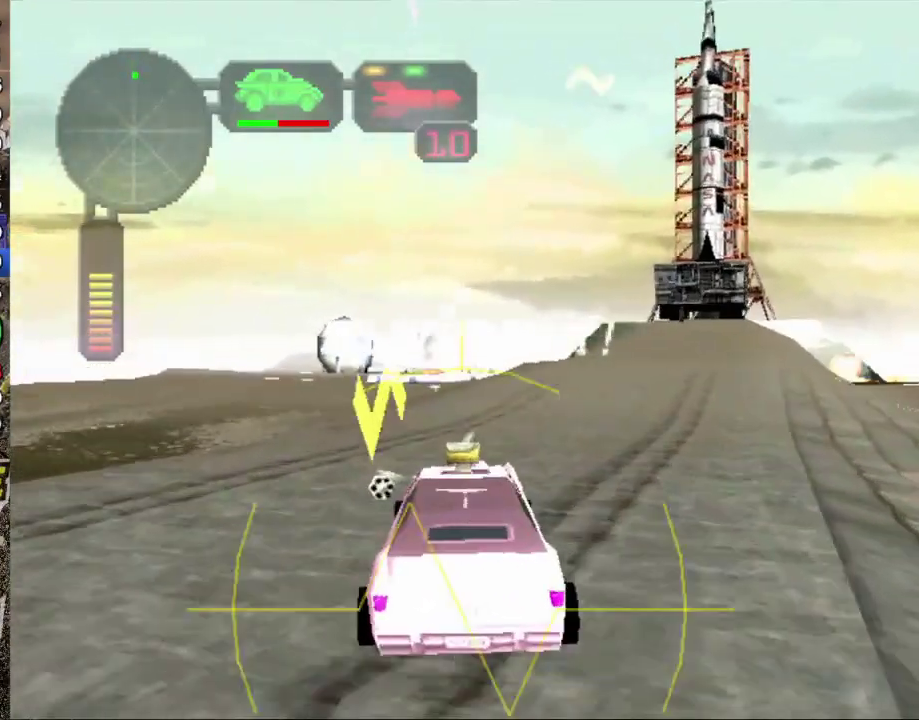
{"buttons": ["R2"], "left_stick": "center", "events": [[66, "R2", "up"], [133, "R2", "down"], [183, "left_stick", "center"]]}
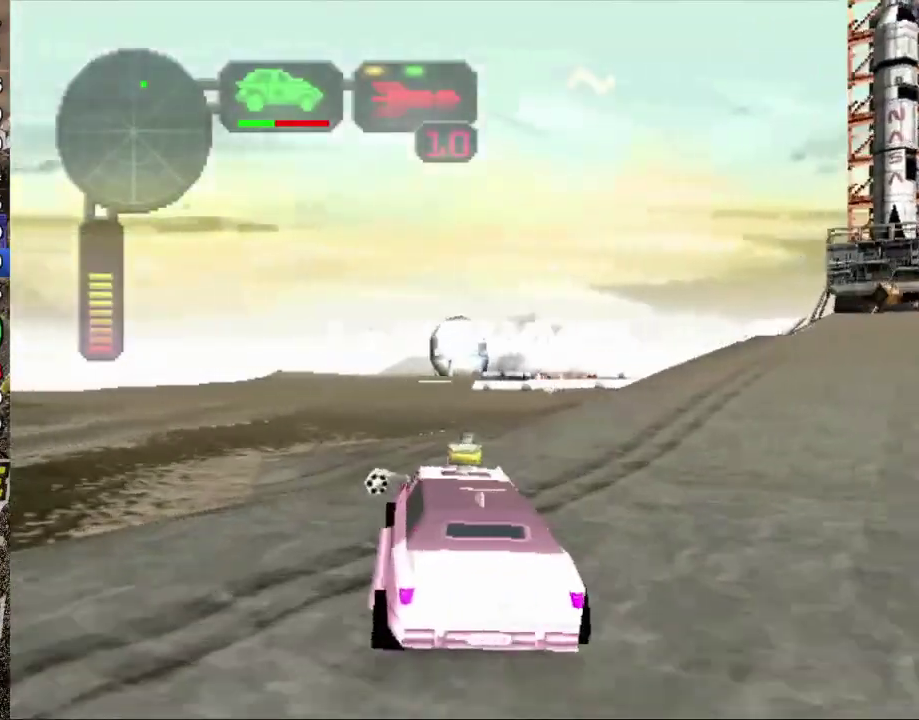
{"buttons": ["R2"], "left_stick": "center", "events": [[200, "R2", "up"], [250, "R2", "down"], [400, "R2", "up"], [451, "R2", "down"]]}
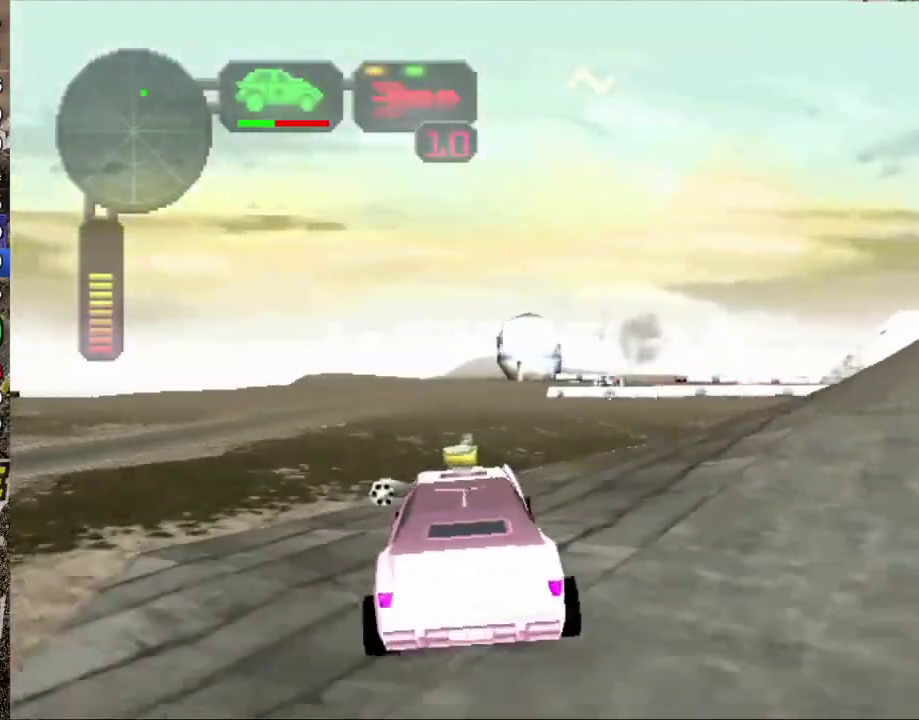
{"buttons": ["R2"], "left_stick": "center", "events": []}
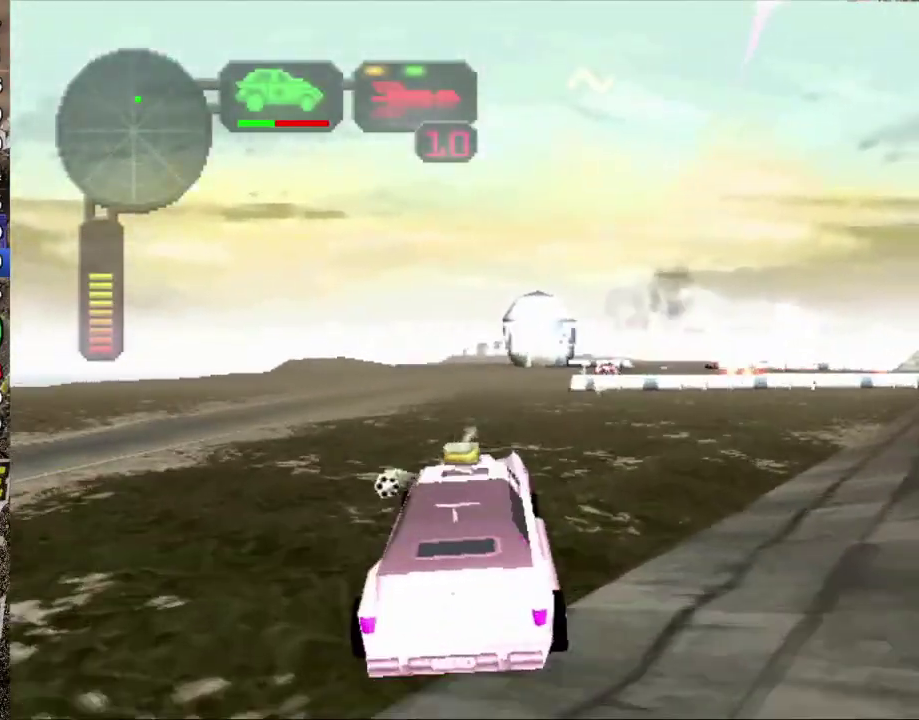
{"buttons": ["R2"], "left_stick": "right", "events": [[417, "left_stick", "right"]]}
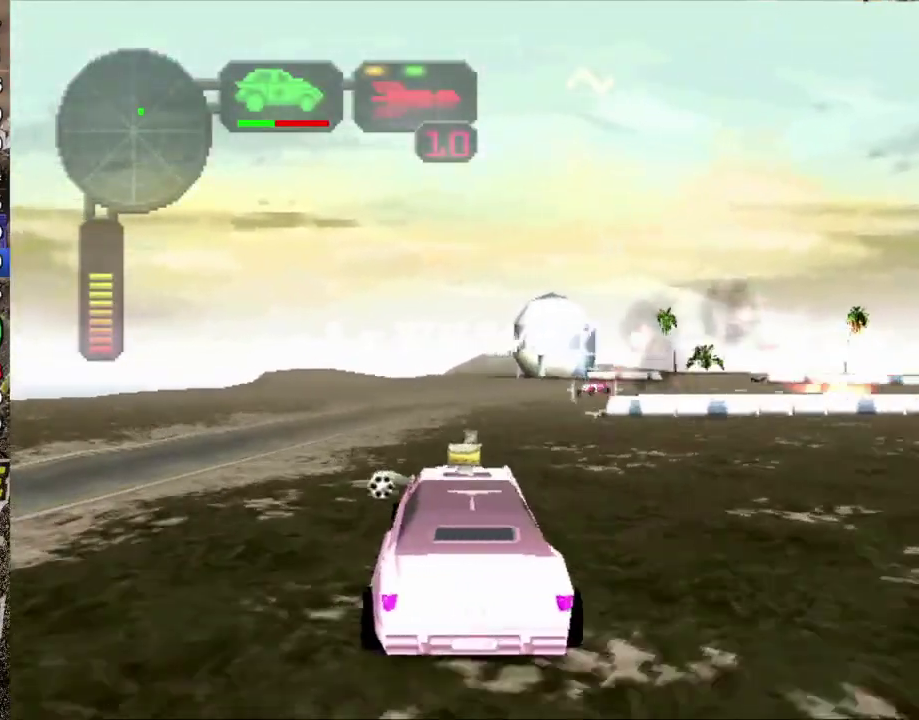
{"buttons": [], "left_stick": "left", "events": [[33, "left_stick", "center"], [333, "R2", "up"], [417, "left_stick", "left"]]}
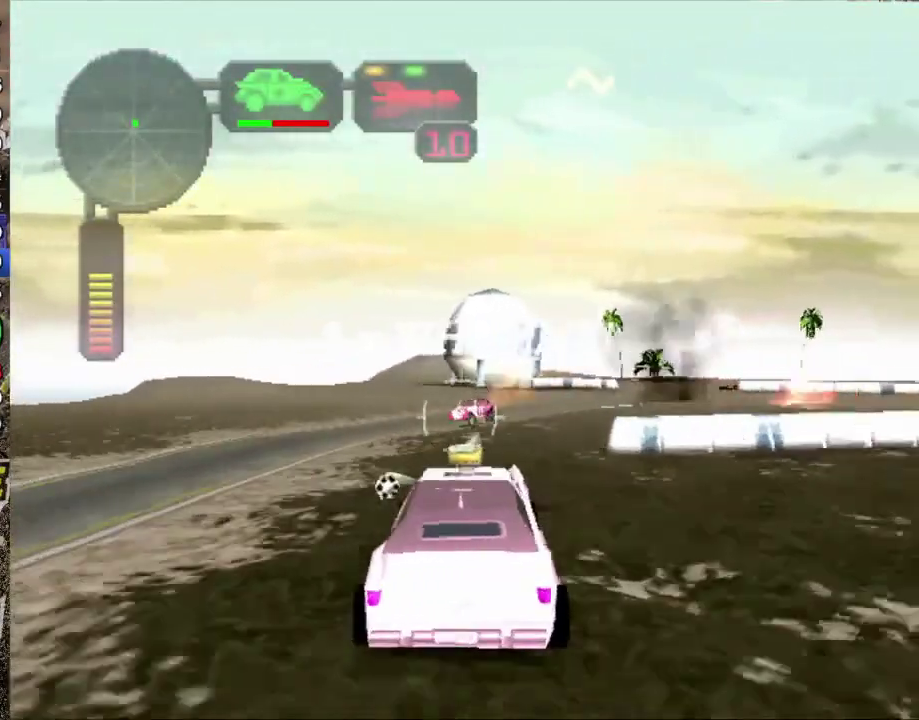
{"buttons": ["A", "X", "L1"], "left_stick": "left", "events": [[50, "X", "down"], [50, "left_stick", "center"], [117, "A", "down"], [117, "L1", "down"], [167, "left_stick", "left"], [200, "L1", "up"], [267, "L1", "down"], [367, "L1", "up"], [434, "L1", "down"]]}
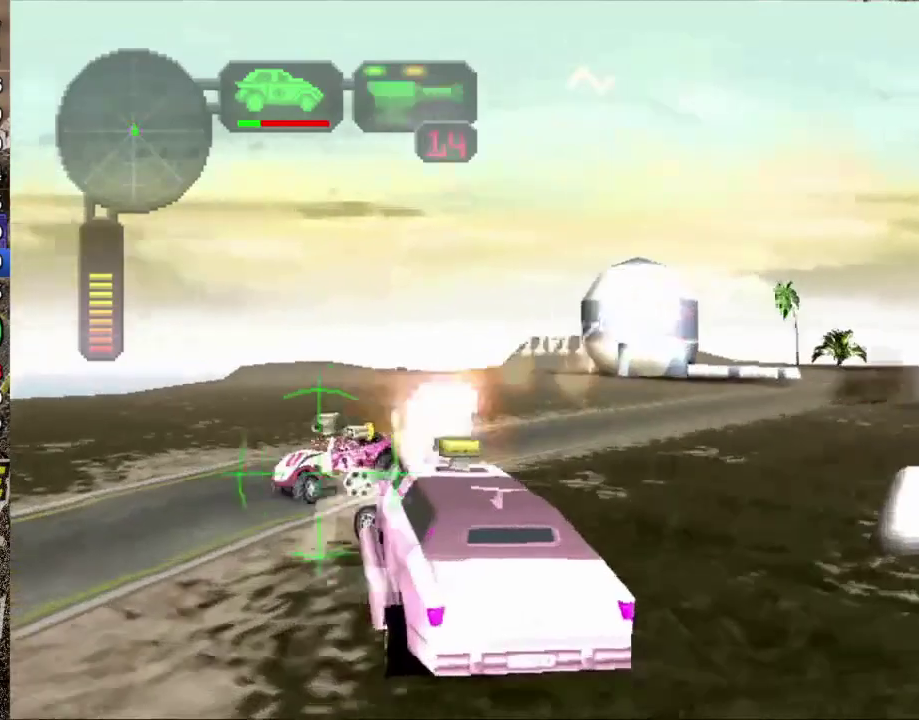
{"buttons": ["A", "X", "L1"], "left_stick": "left", "events": [[16, "L1", "up"], [100, "L1", "down"], [183, "L1", "up"], [267, "L1", "down"], [350, "L1", "up"], [433, "L1", "down"]]}
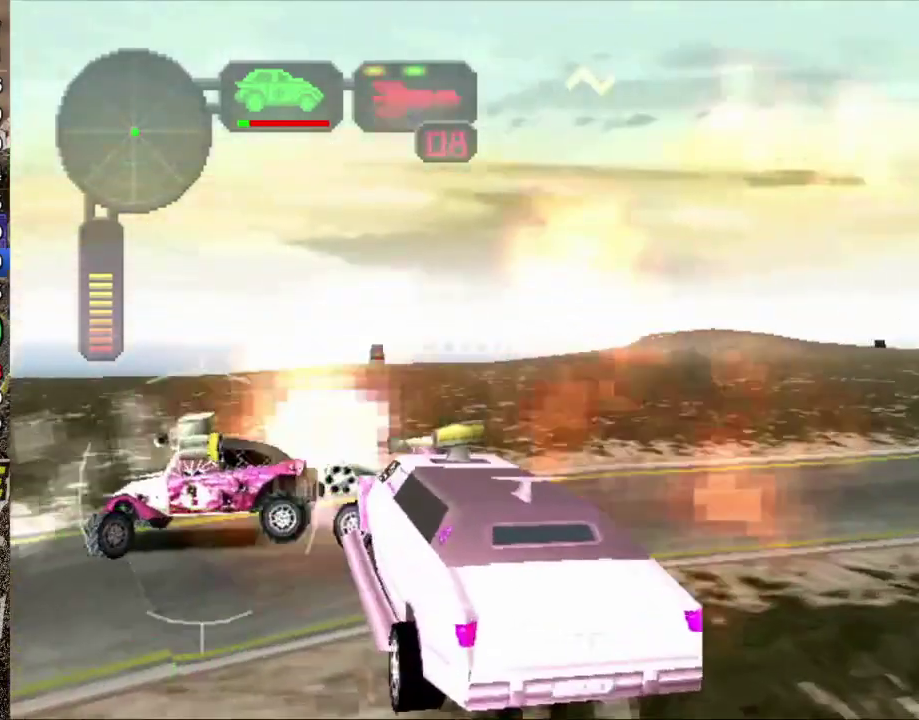
{"buttons": ["A", "X"], "left_stick": "right", "events": [[17, "L1", "up"], [83, "L1", "down"], [184, "L1", "up"], [250, "L1", "down"], [300, "left_stick", "right"], [334, "L1", "up"], [417, "L1", "down"], [484, "L1", "up"]]}
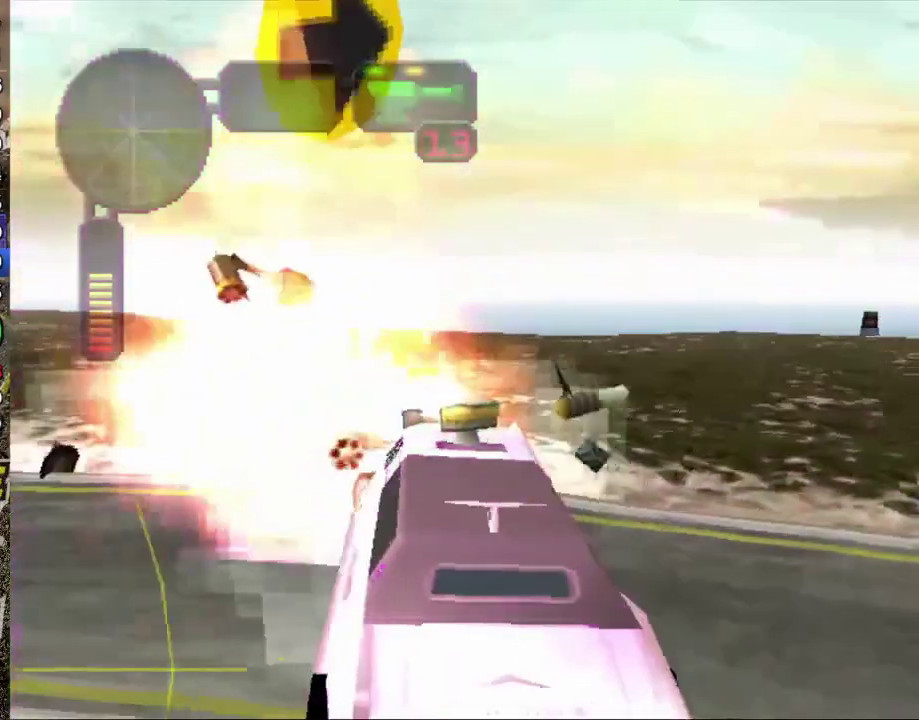
{"buttons": ["X", "R2"], "left_stick": "right", "events": [[100, "A", "up"], [116, "R2", "down"]]}
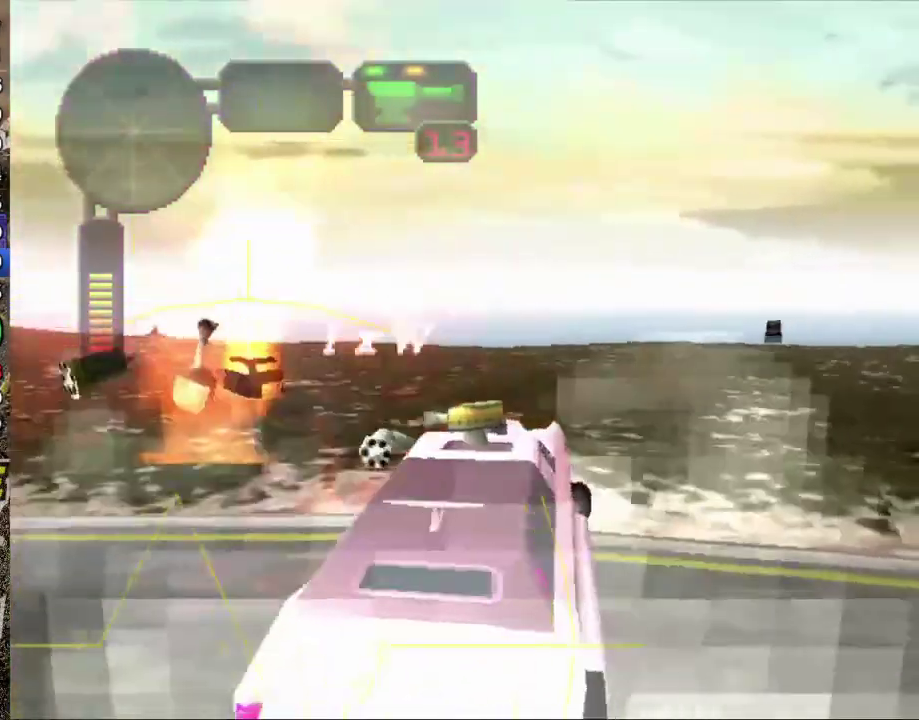
{"buttons": [], "left_stick": "right", "events": [[434, "R2", "up"], [467, "X", "up"]]}